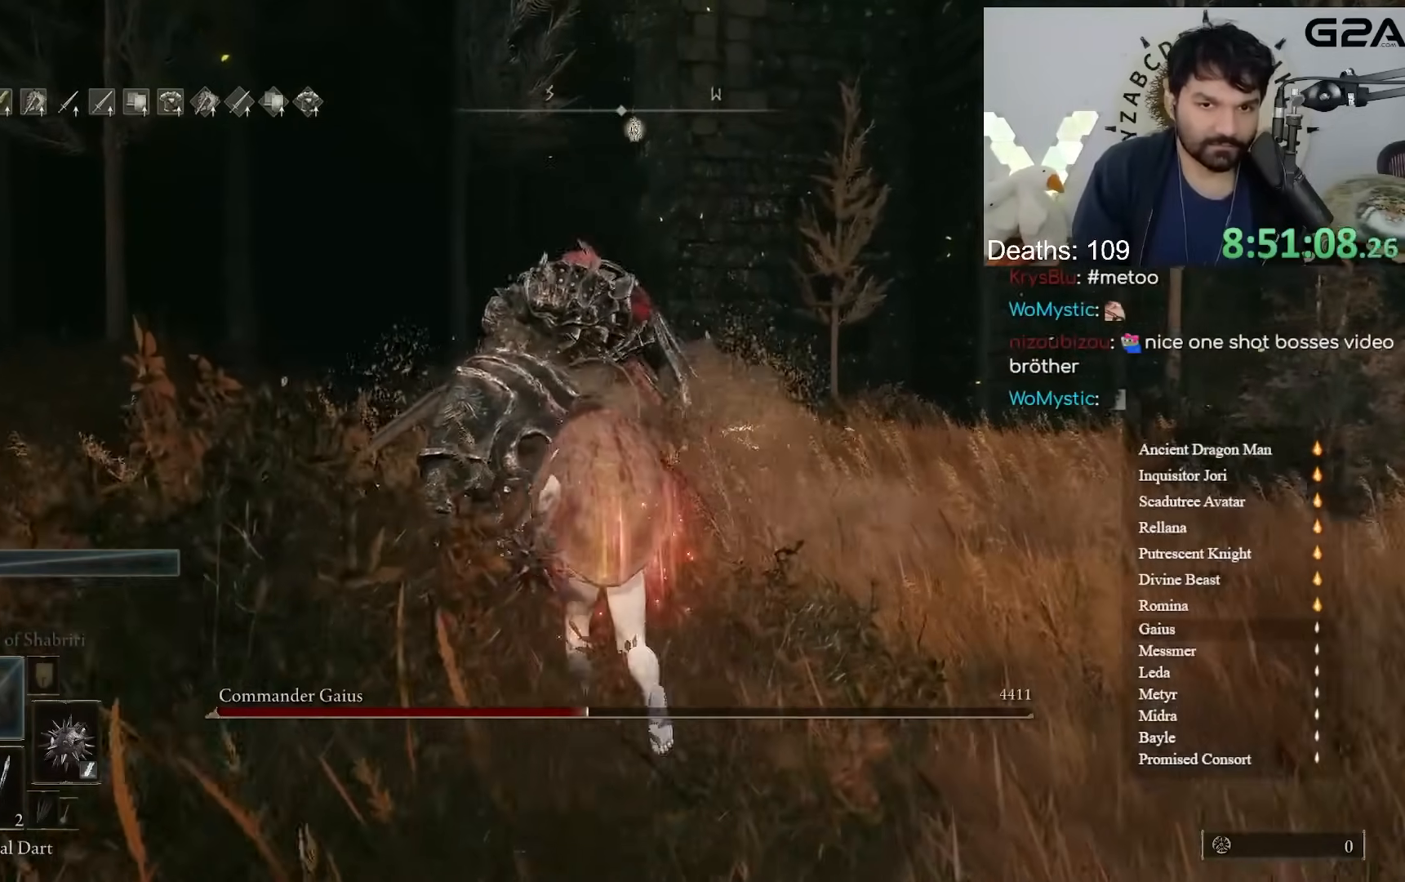
Gameplay with a controller (Xbox layout); each line is a JSON object with the inputs held at the frame after it. "events" lists button and stick changes between this image and that frame as [ms after this image, input, new state], when the widget could be followed in between. Not read: L2 R2.
{"buttons": [], "left_stick": "up", "right_stick": "center", "events": []}
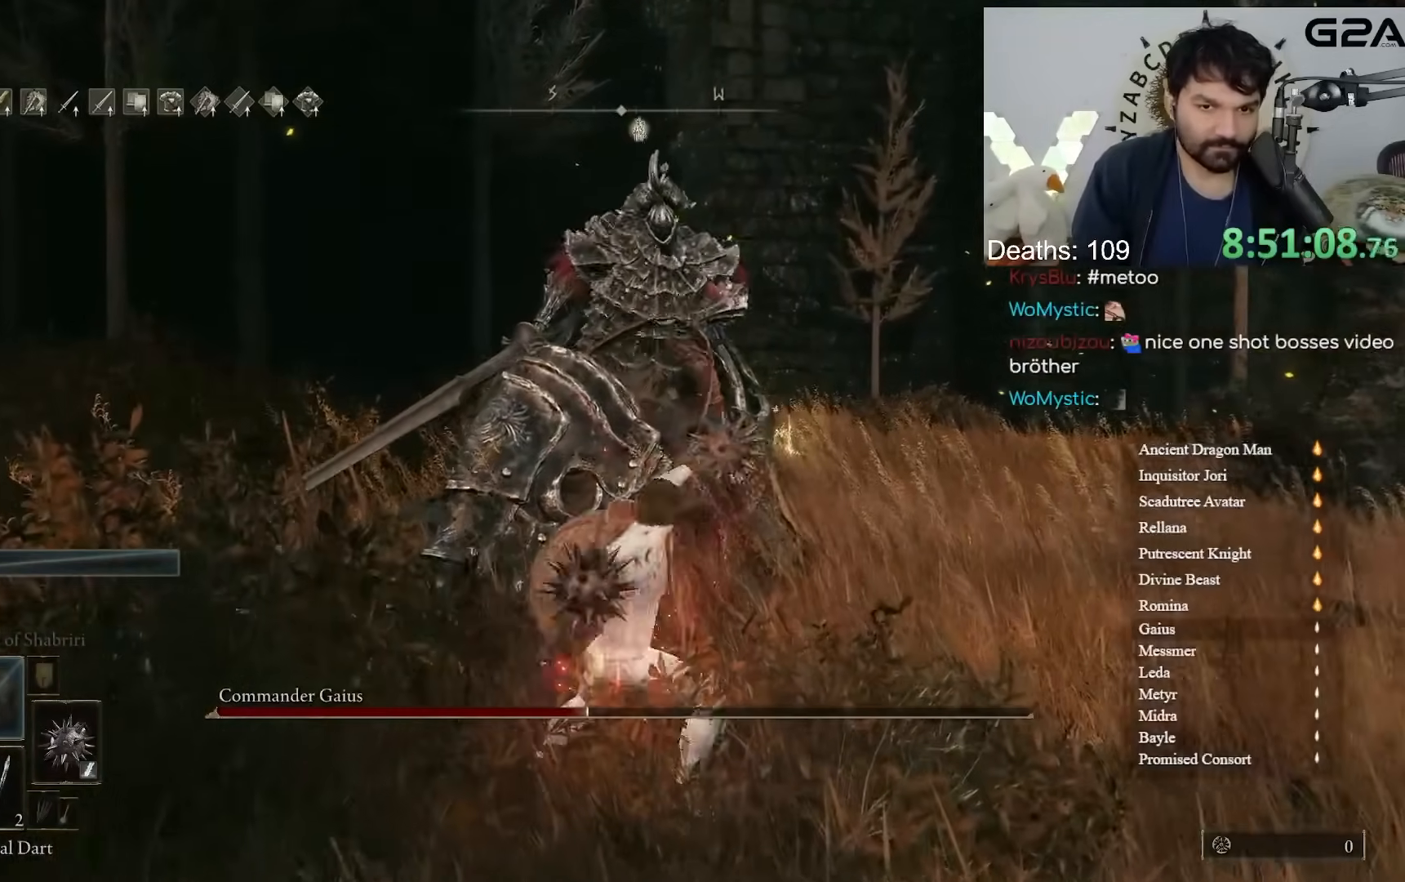
{"buttons": ["R3"], "left_stick": "up-right", "right_stick": "center", "events": [[417, "left_stick", "up-right"], [483, "R3", "down"]]}
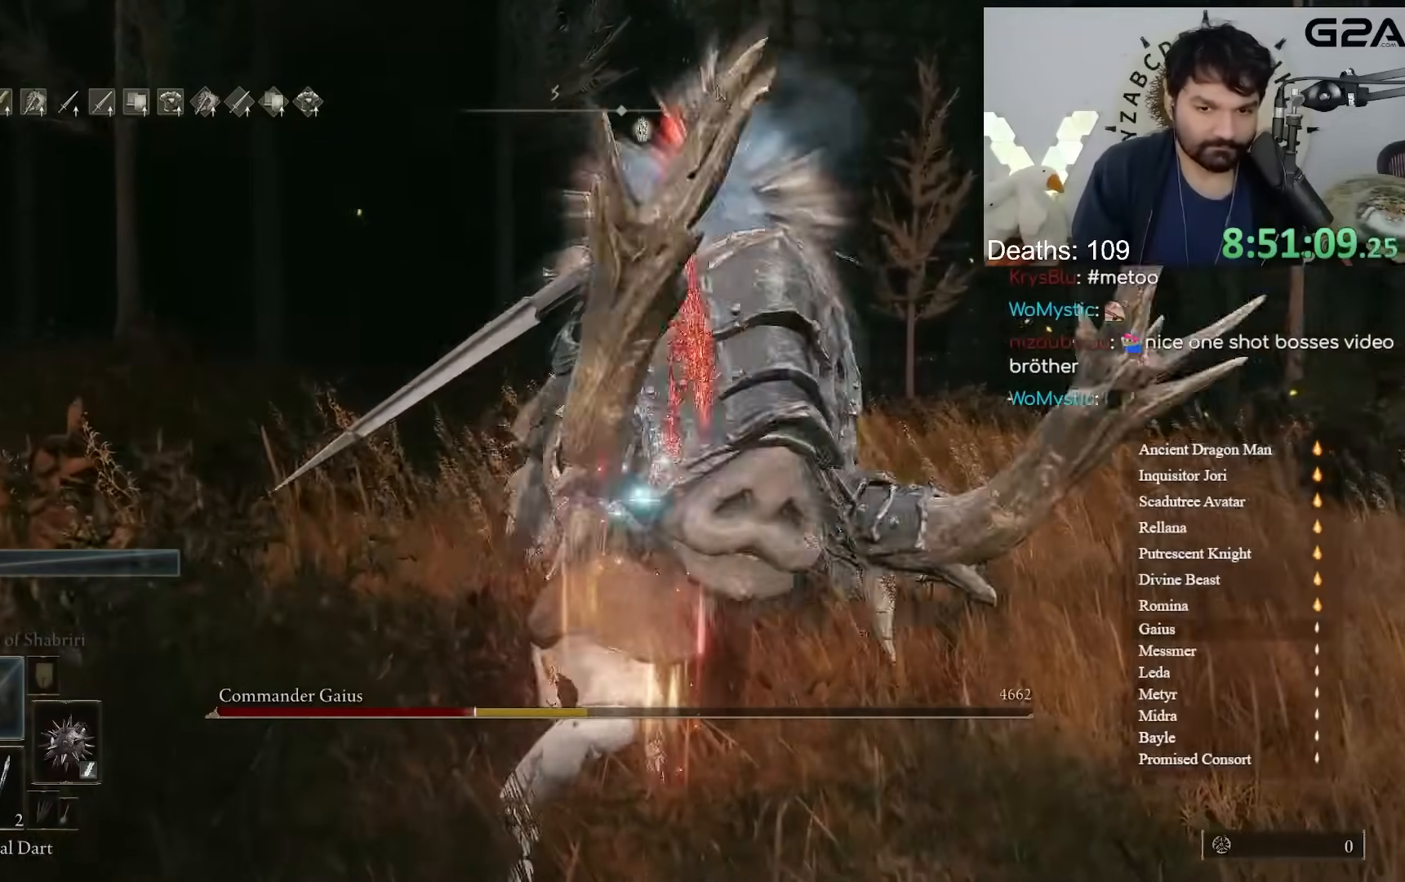
{"buttons": [], "left_stick": "up-right", "right_stick": "center", "events": [[33, "right_stick", "up-right"], [100, "R3", "up"], [100, "right_stick", "center"]]}
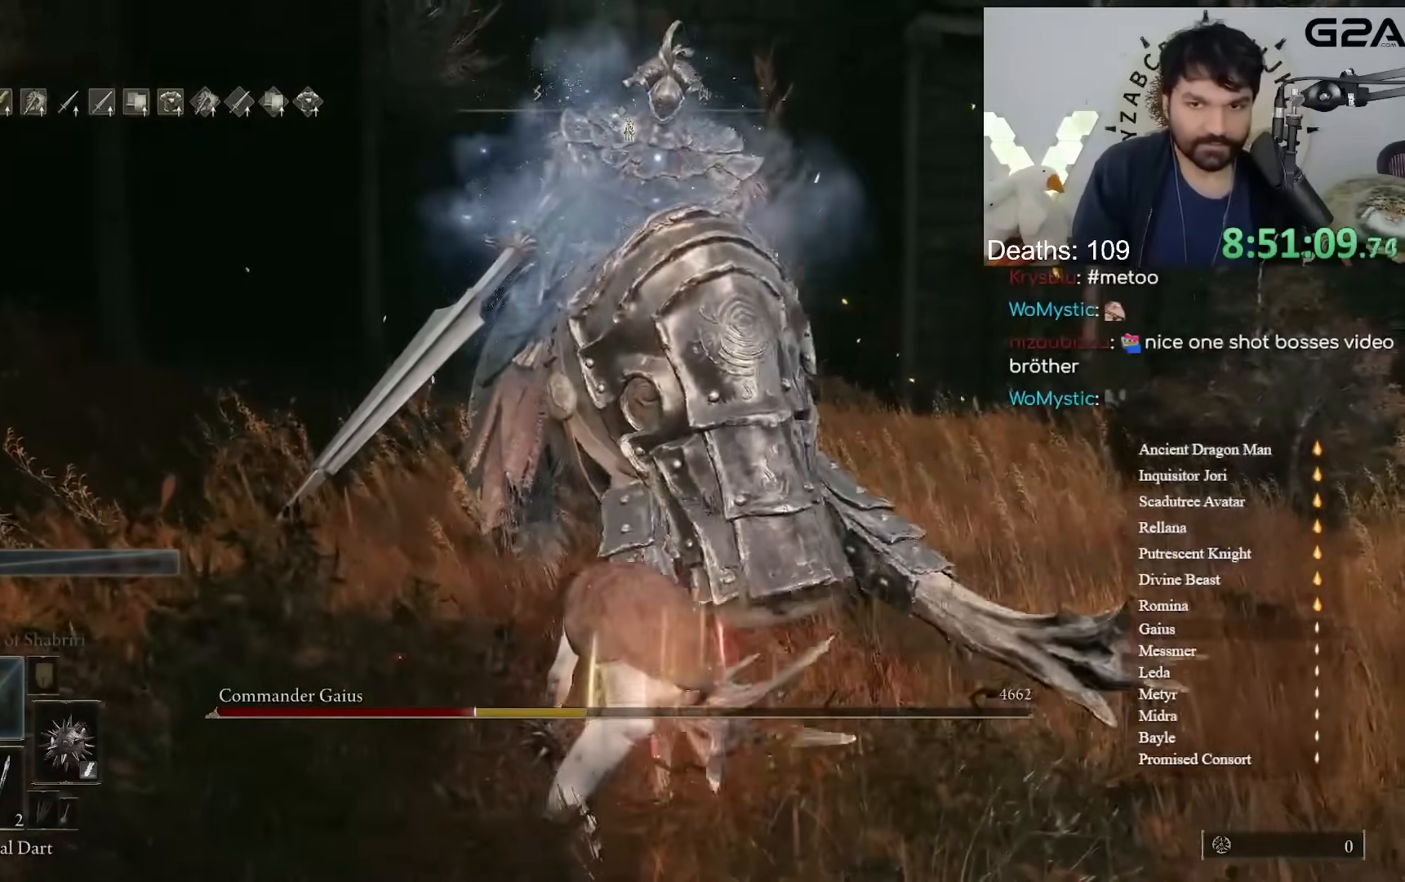
{"buttons": [], "left_stick": "right", "right_stick": "center", "events": [[217, "left_stick", "right"]]}
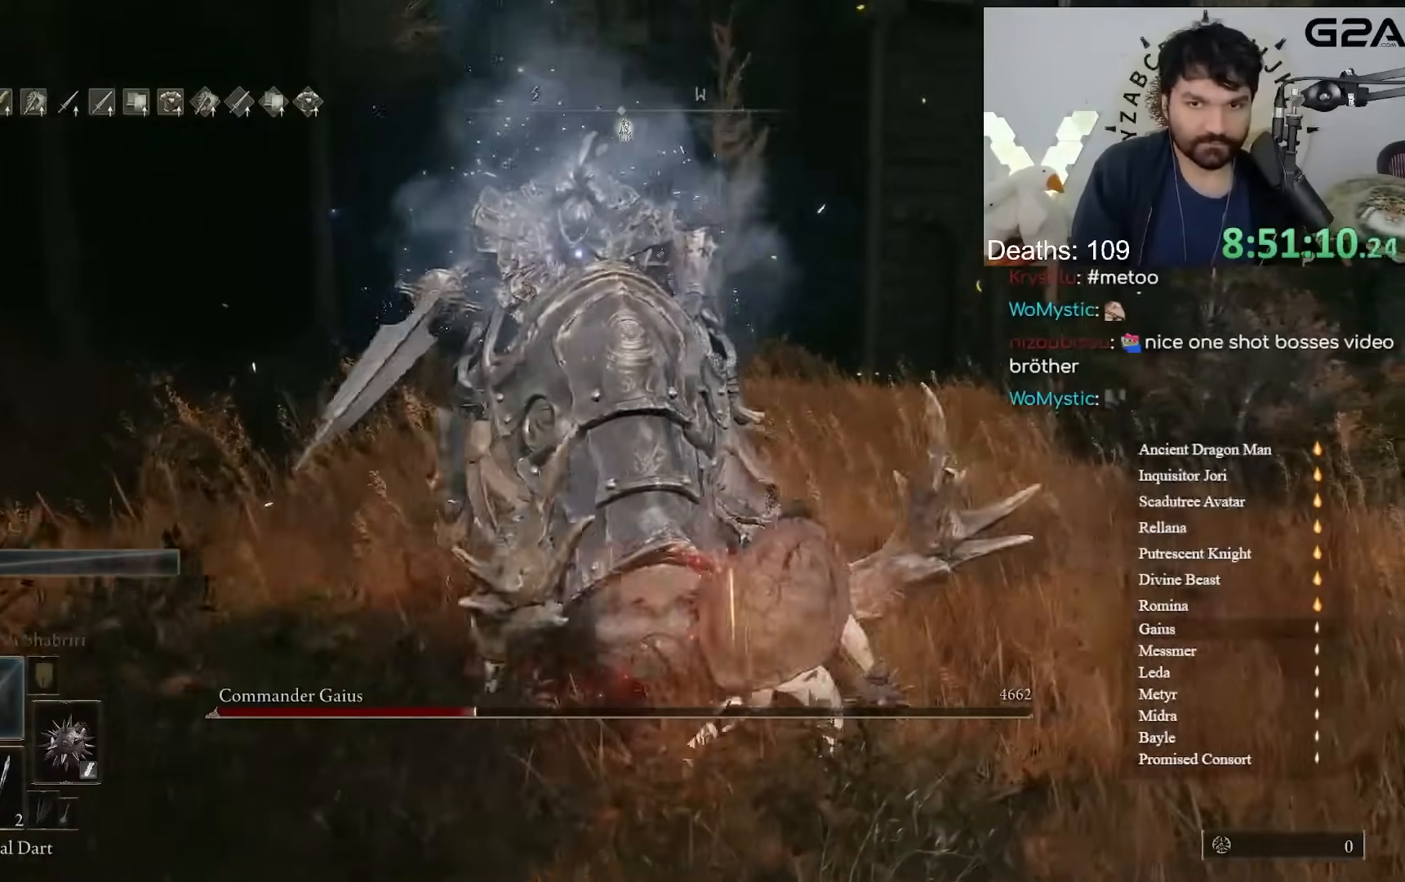
{"buttons": [], "left_stick": "up-left", "right_stick": "center", "events": [[150, "left_stick", "up-right"], [483, "left_stick", "up-left"]]}
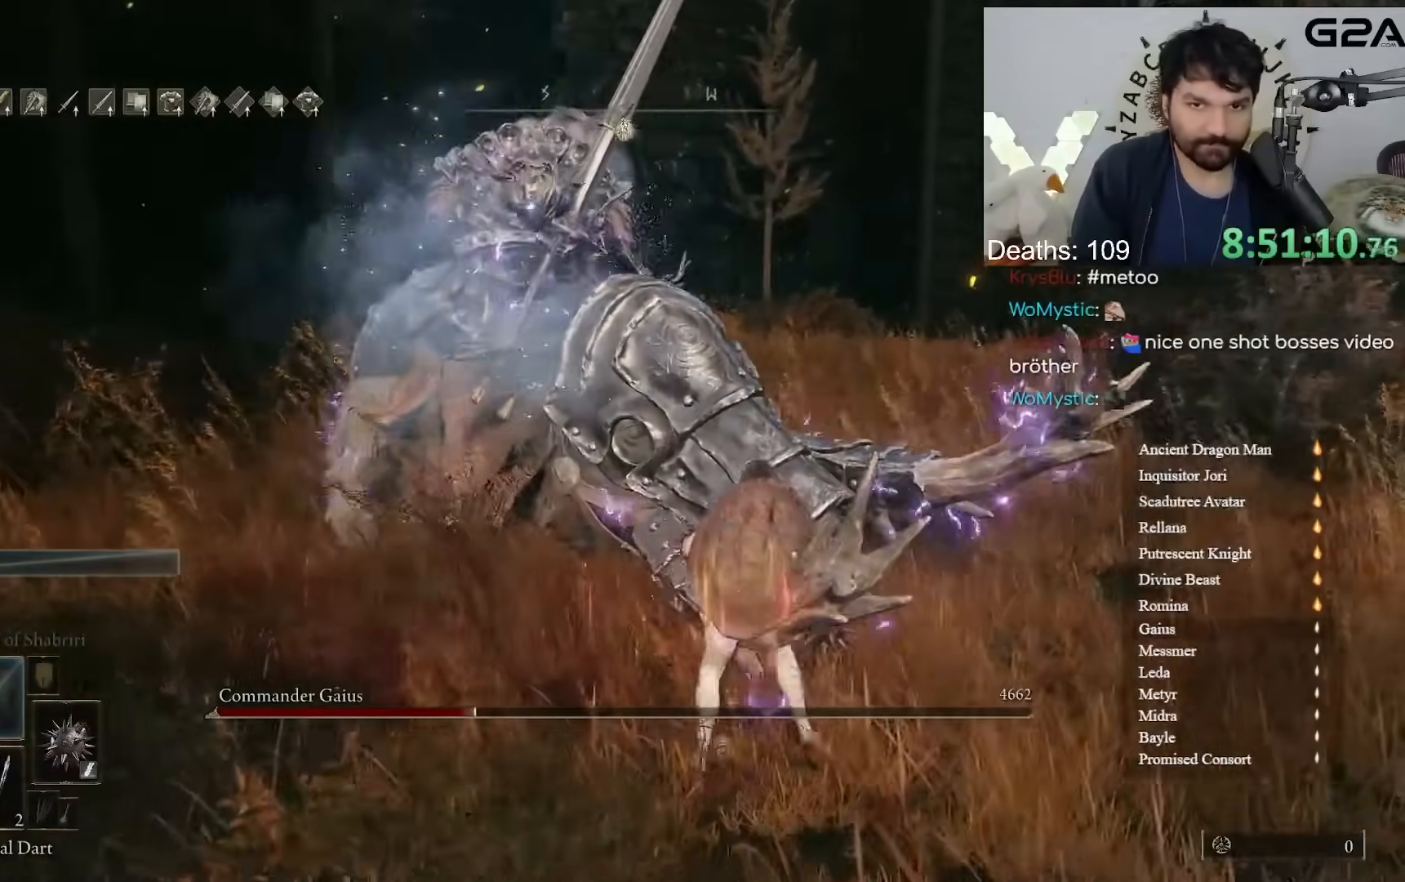
{"buttons": ["R3"], "left_stick": "up-left", "right_stick": "center", "events": [[100, "B", "down"], [267, "B", "up"], [417, "R3", "down"]]}
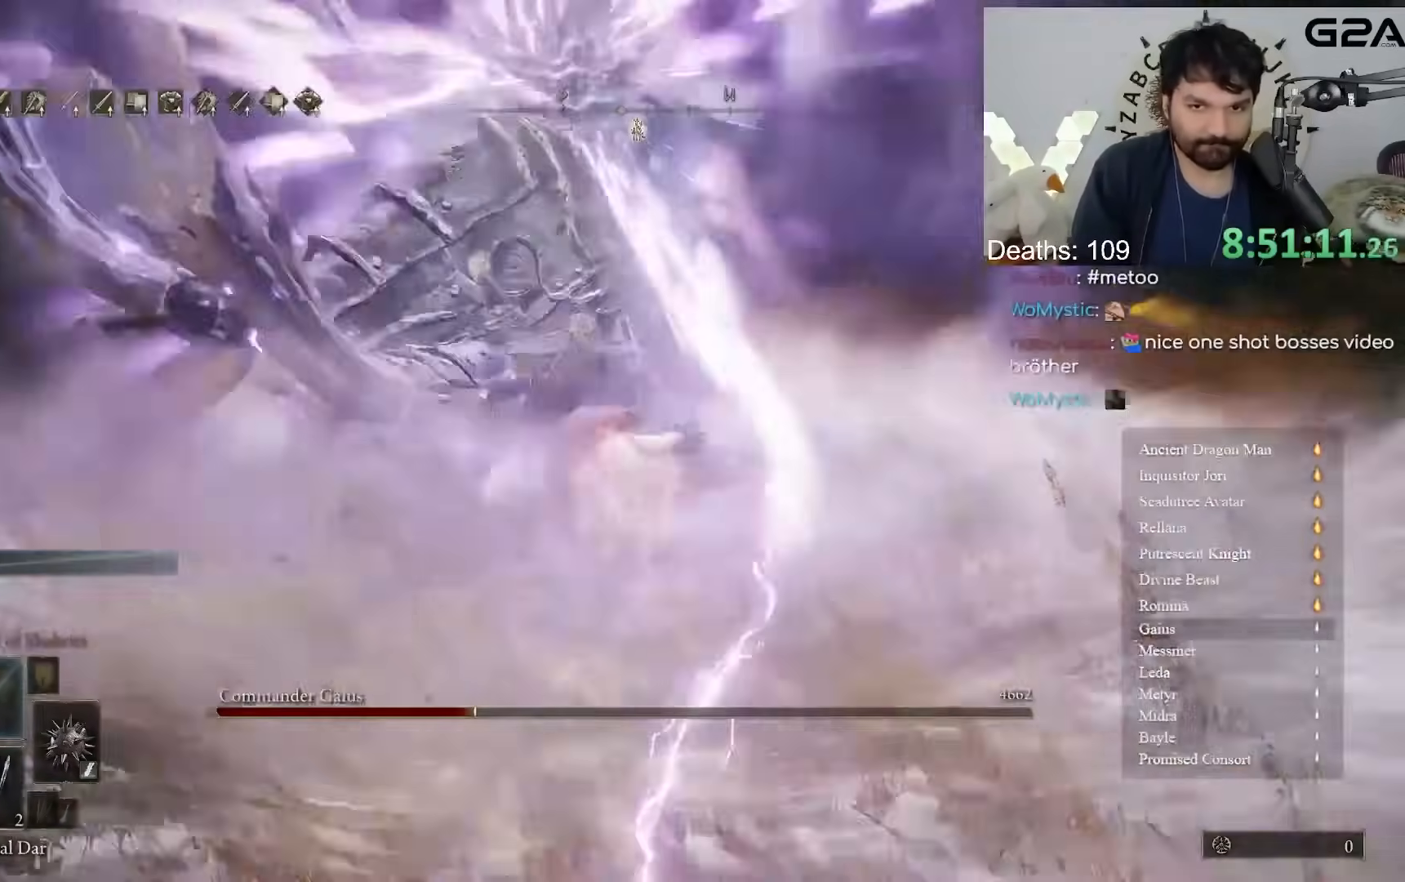
{"buttons": [], "left_stick": "up-left", "right_stick": "center", "events": [[17, "R3", "up"], [383, "right_stick", "up-left"], [500, "right_stick", "center"]]}
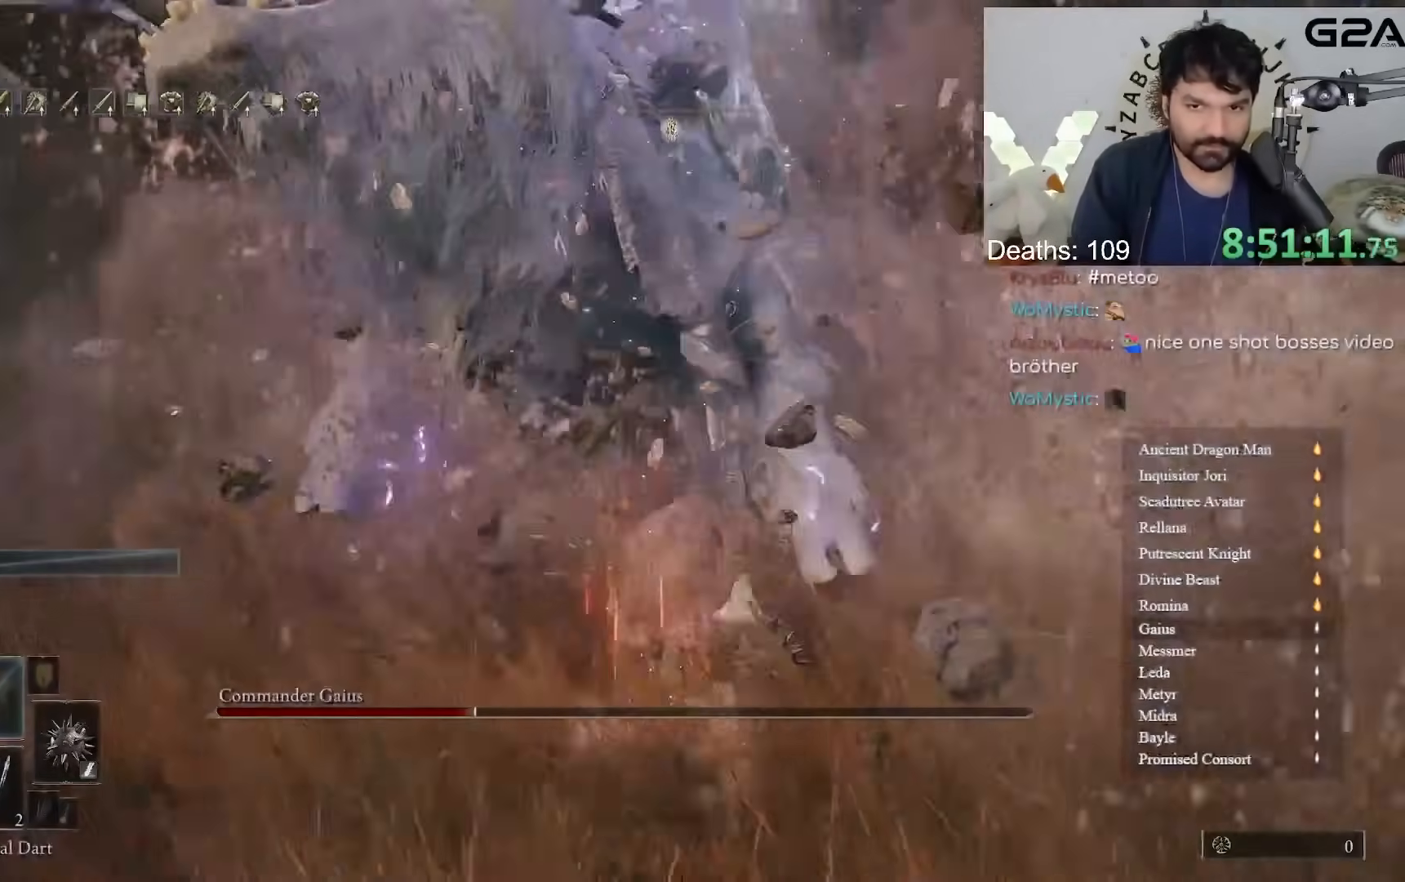
{"buttons": [], "left_stick": "up-left", "right_stick": "center", "events": [[167, "right_stick", "up-left"], [267, "right_stick", "center"]]}
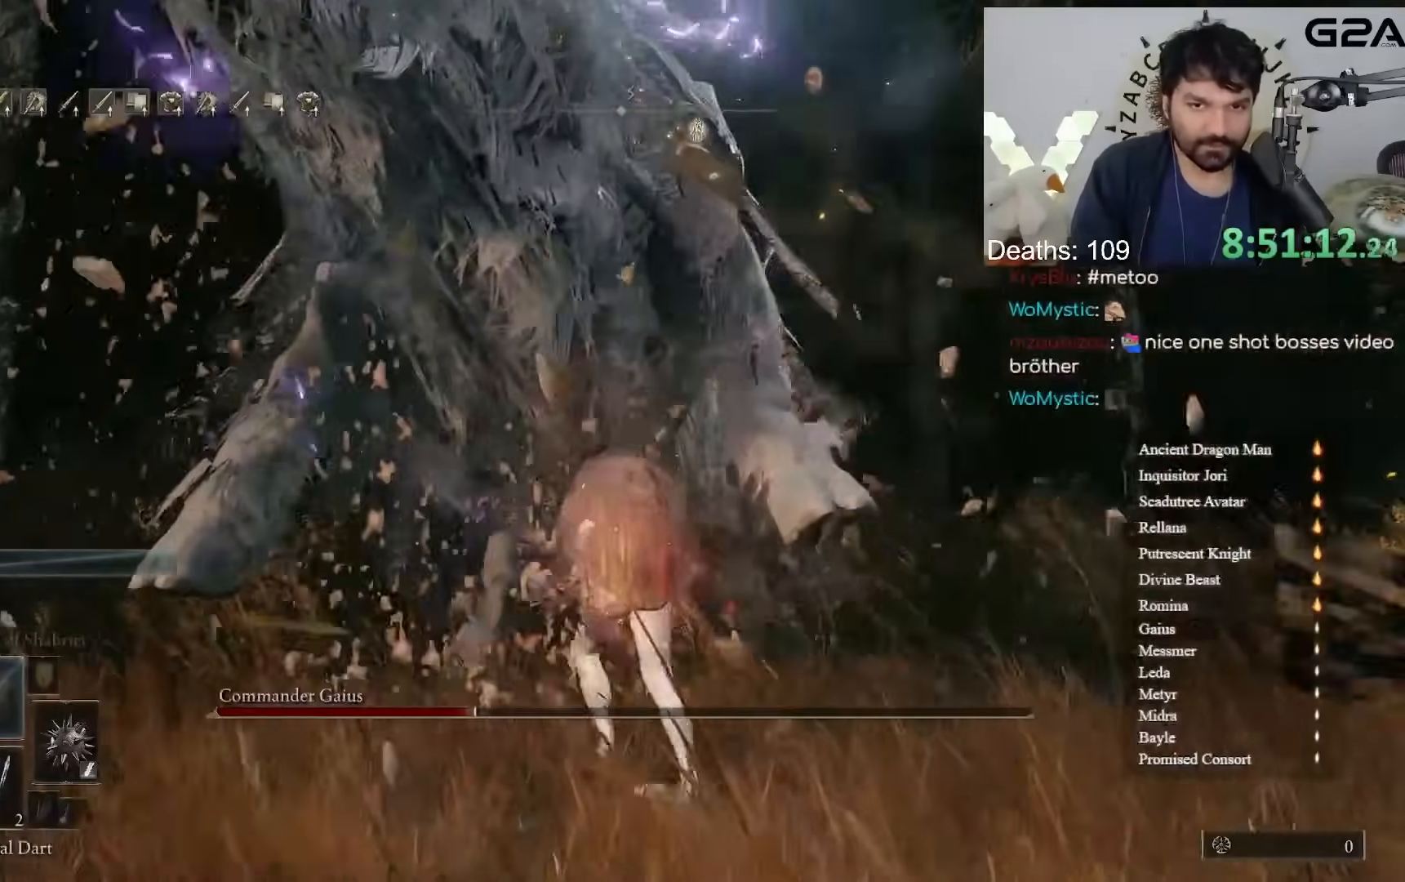
{"buttons": [], "left_stick": "up-left", "right_stick": "center", "events": []}
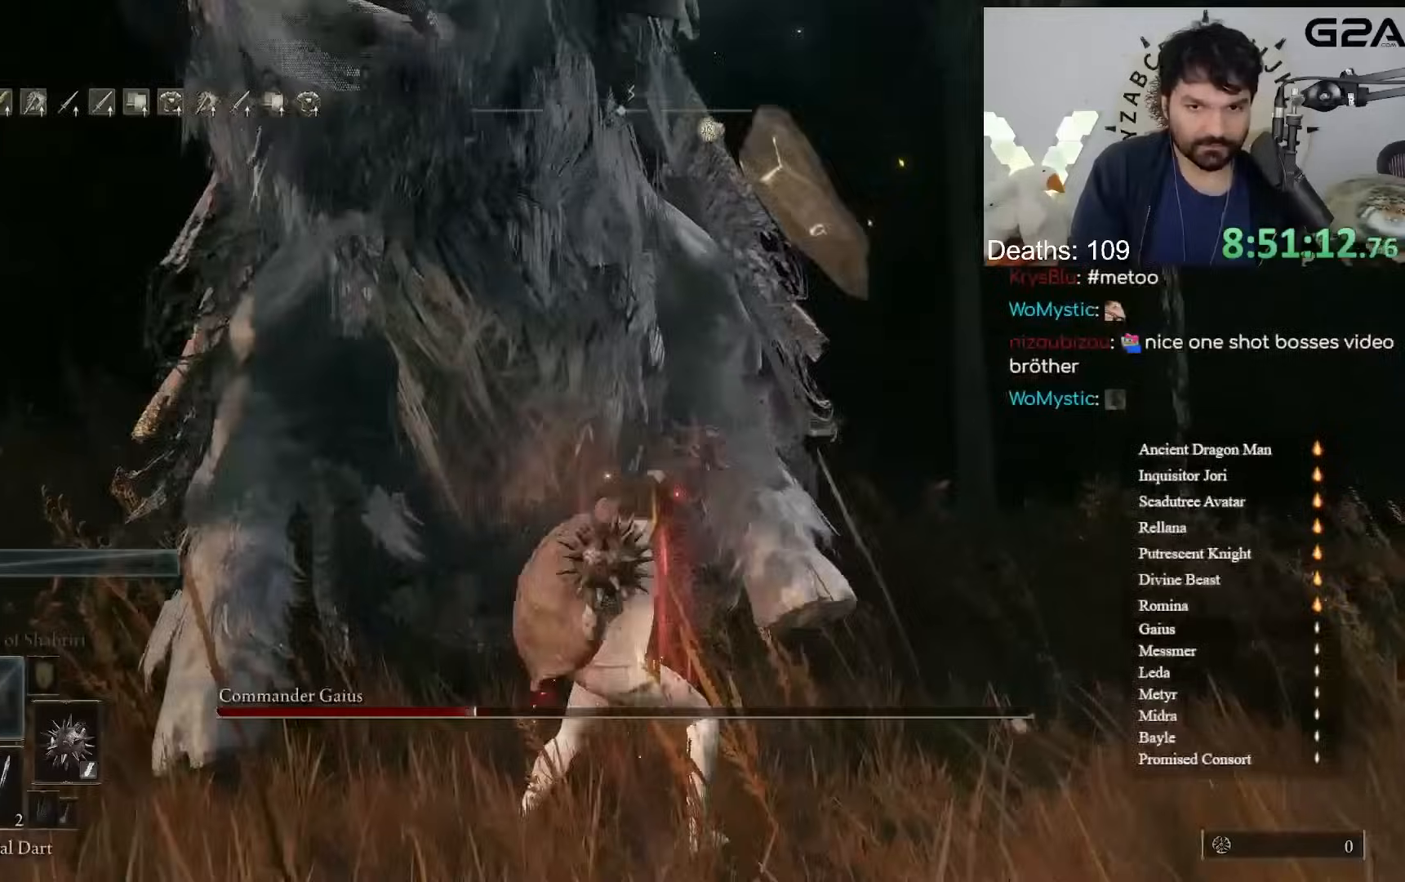
{"buttons": [], "left_stick": "up-left", "right_stick": "center", "events": [[83, "right_stick", "left"], [200, "right_stick", "center"]]}
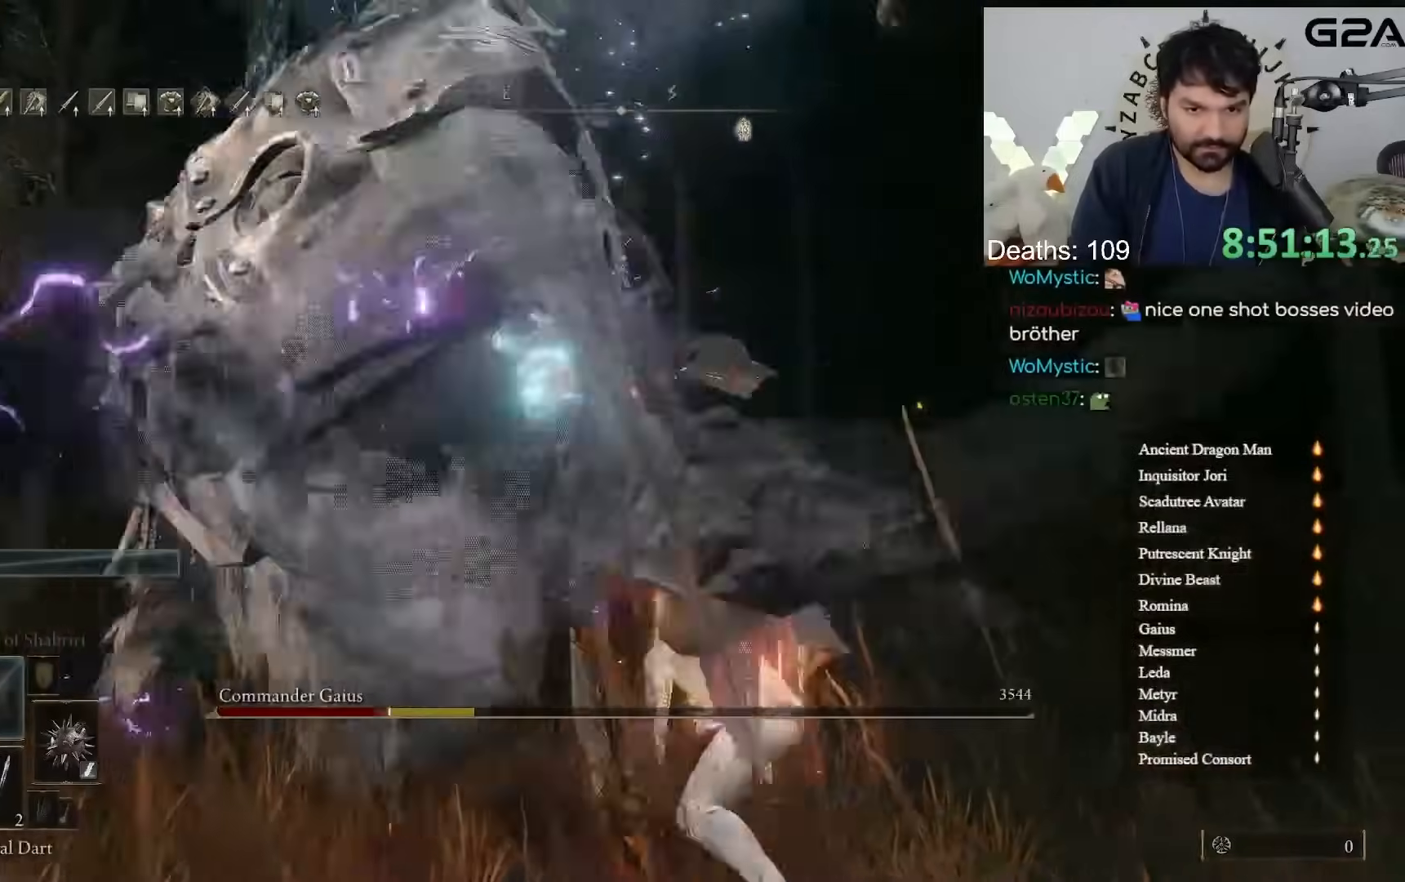
{"buttons": [], "left_stick": "down-left", "right_stick": "center", "events": [[233, "R3", "down"], [233, "left_stick", "down-left"], [350, "R3", "up"]]}
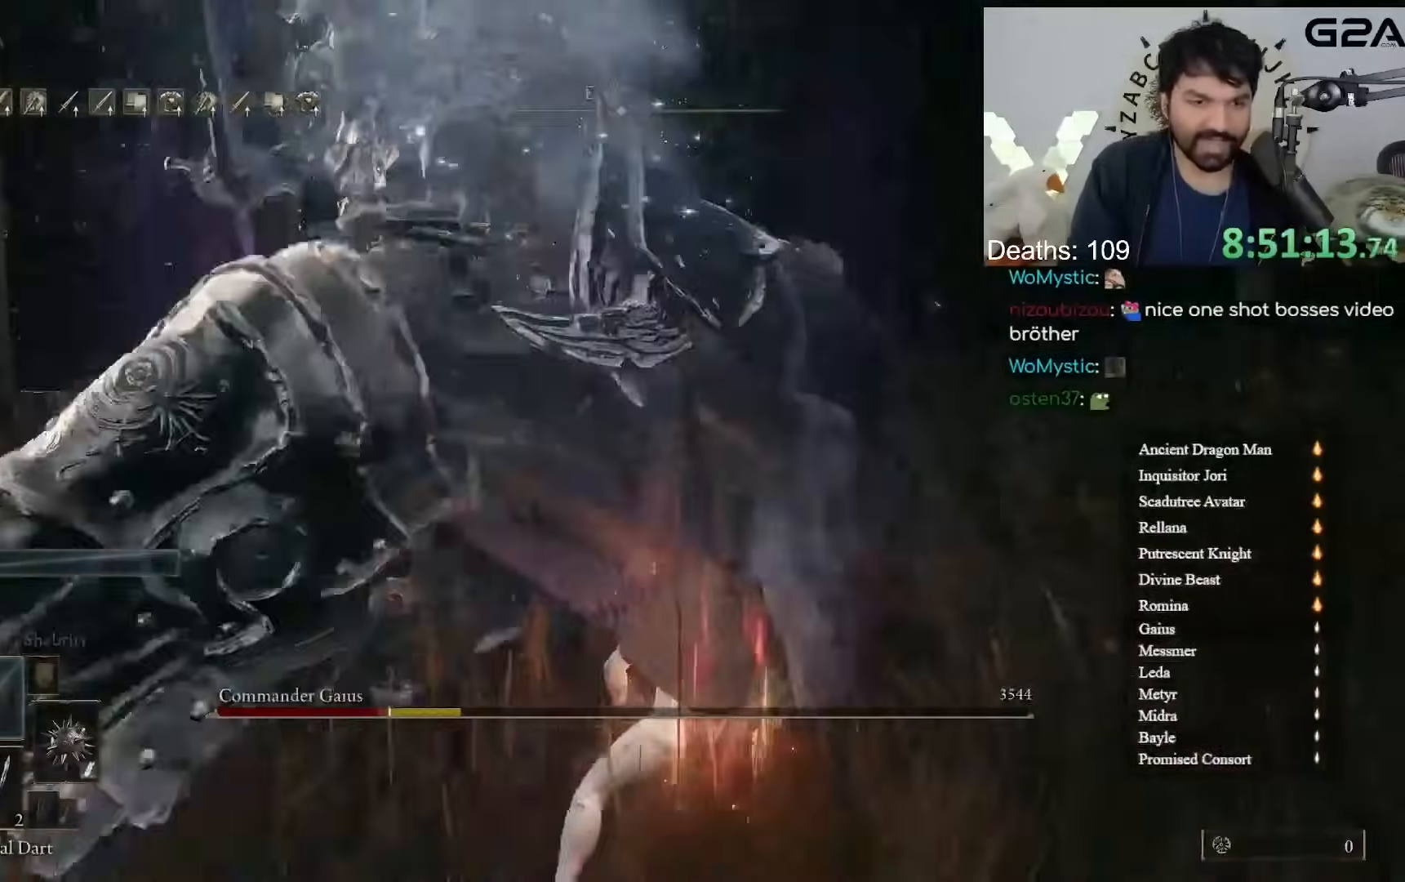
{"buttons": [], "left_stick": "up-left", "right_stick": "center", "events": [[100, "left_stick", "left"], [400, "left_stick", "up-left"]]}
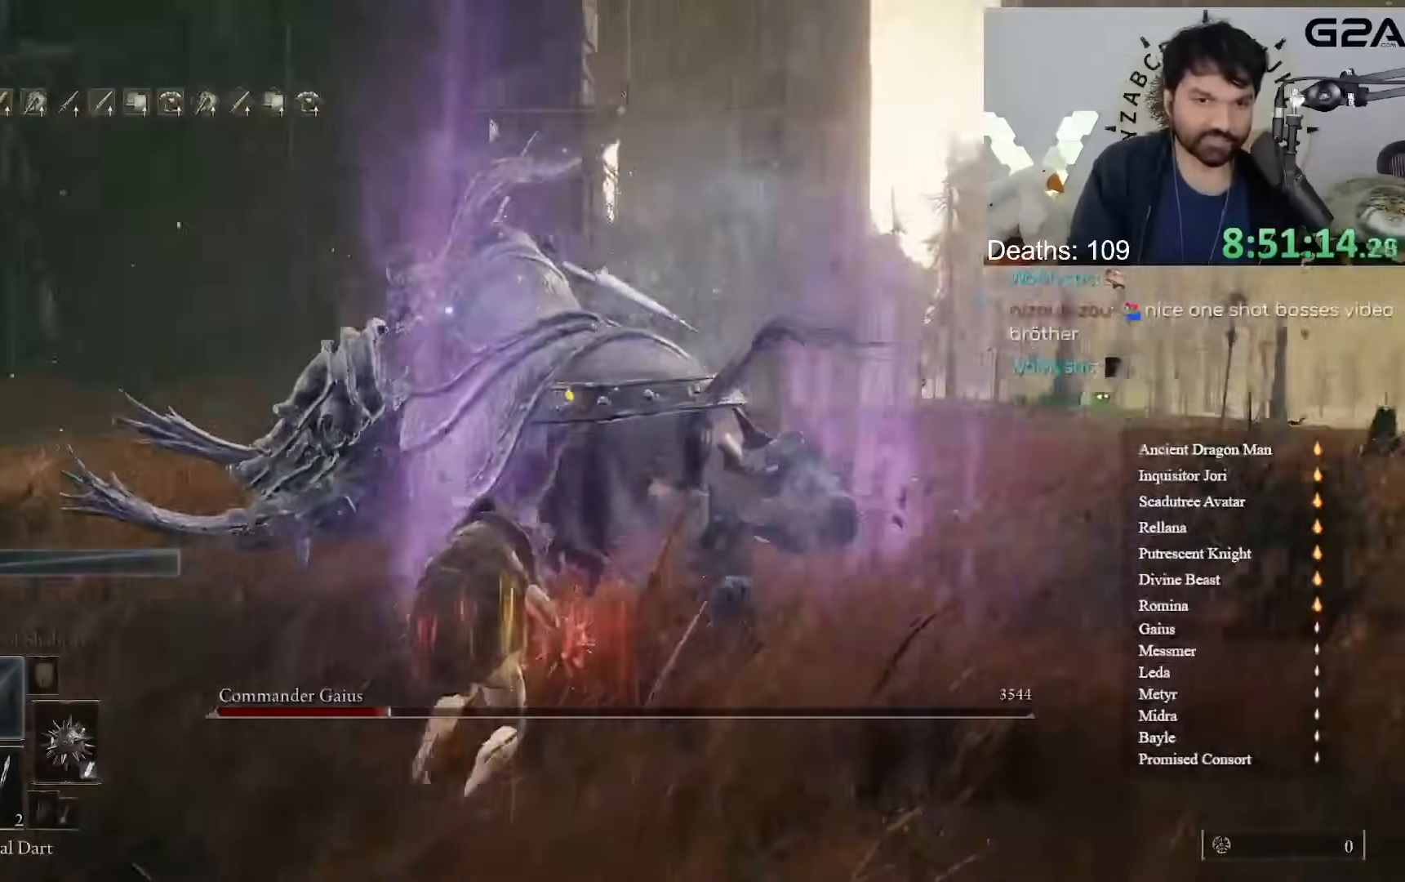
{"buttons": [], "left_stick": "up-left", "right_stick": "center", "events": []}